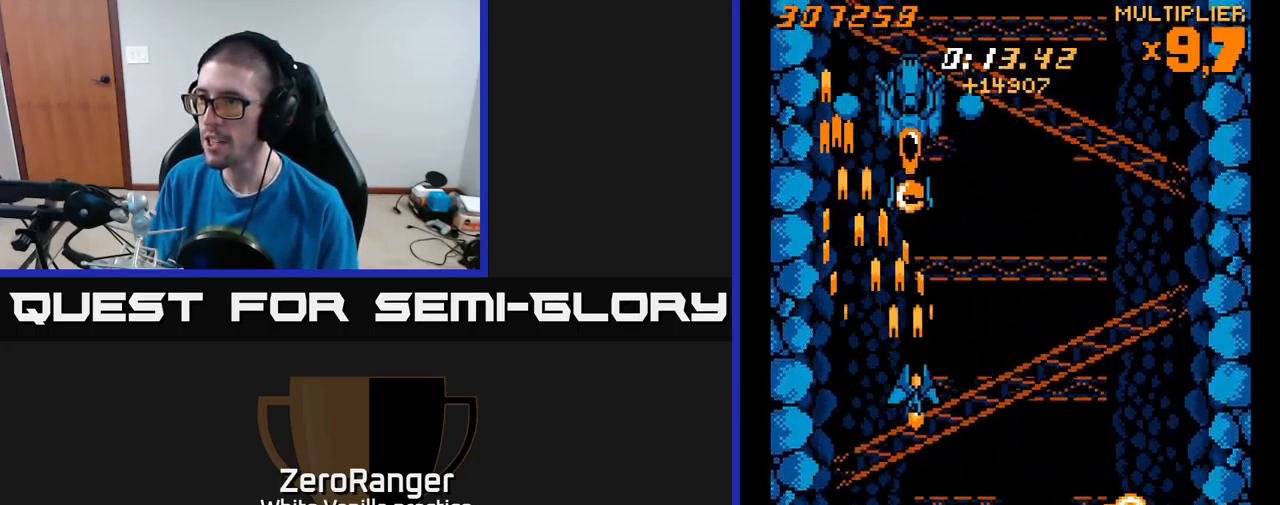
Gameplay with a controller (Xbox layout); each line is a JSON object with the inputs held at the frame after it. "events" lists button and stick changes between this image and that frame as [ms after this image, input, new state], when the widget could be followed in between. Not read: left_stick.
{"buttons": ["A", "DPAD_DOWN", "DPAD_RIGHT"], "right_stick": "center", "events": [[34, "DPAD_UP", "up"], [117, "DPAD_DOWN", "down"]]}
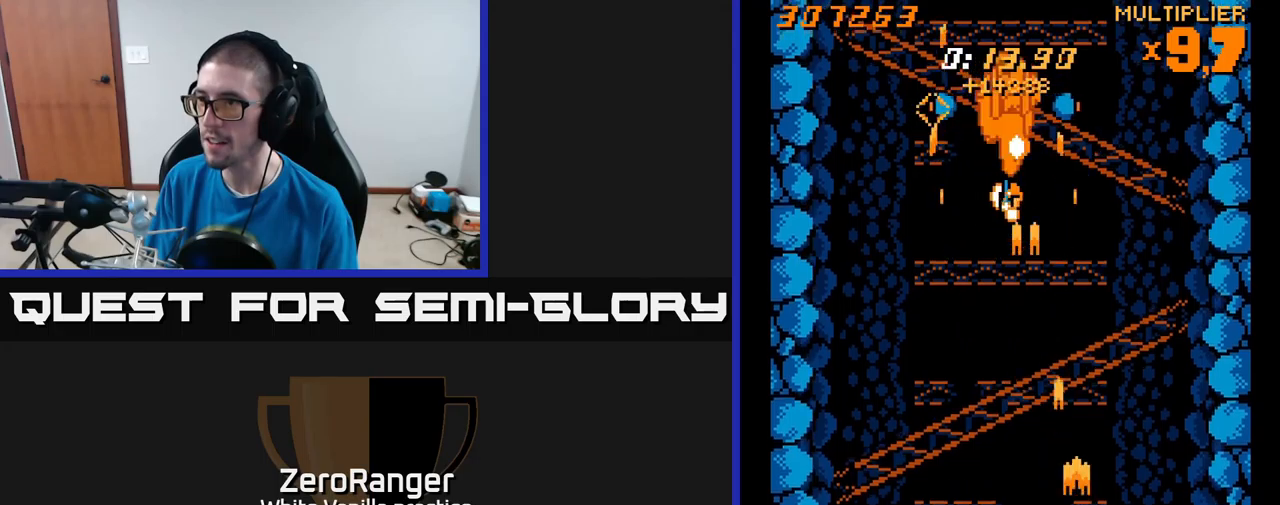
{"buttons": ["A", "DPAD_LEFT"], "right_stick": "center", "events": [[233, "DPAD_DOWN", "up"], [316, "DPAD_RIGHT", "up"], [316, "DPAD_UP", "down"], [400, "DPAD_LEFT", "down"], [450, "DPAD_UP", "up"]]}
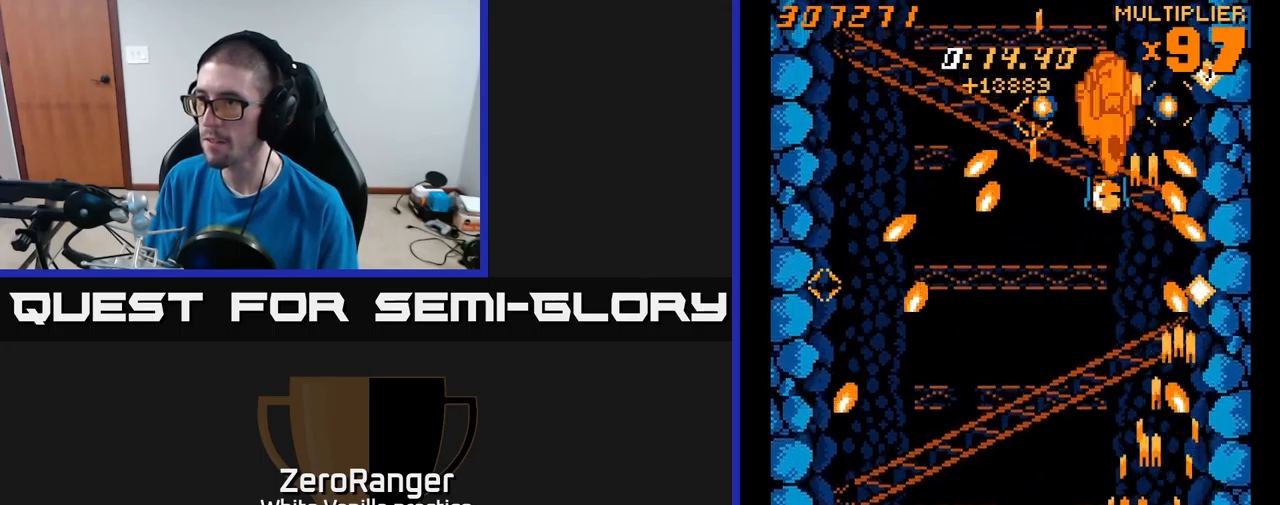
{"buttons": ["A", "DPAD_UP"], "right_stick": "center", "events": [[100, "DPAD_UP", "down"], [266, "DPAD_LEFT", "up"]]}
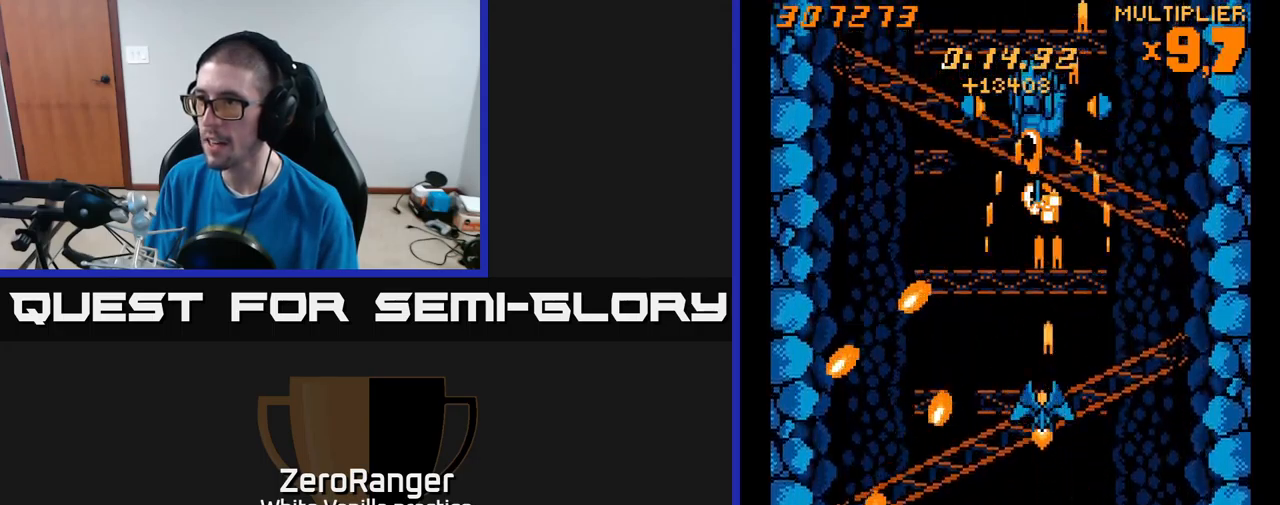
{"buttons": ["A", "DPAD_DOWN", "DPAD_LEFT"], "right_stick": "center", "events": [[33, "DPAD_LEFT", "down"], [166, "DPAD_UP", "up"], [233, "DPAD_UP", "down"], [433, "DPAD_UP", "up"], [466, "DPAD_DOWN", "down"]]}
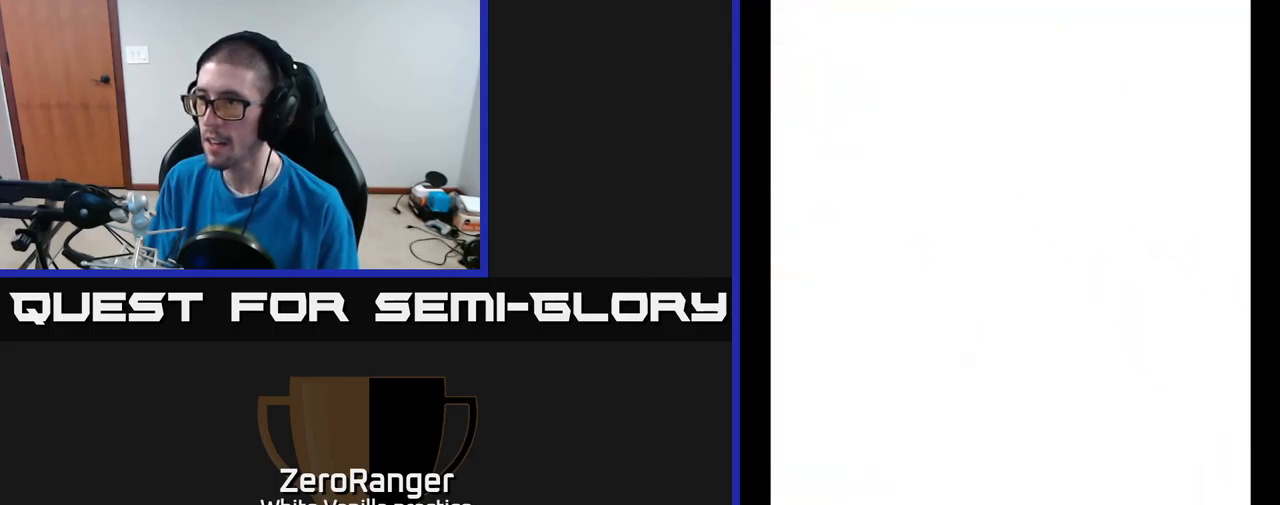
{"buttons": ["A", "DPAD_UP", "DPAD_RIGHT"], "right_stick": "center", "events": [[33, "DPAD_LEFT", "up"], [66, "DPAD_LEFT", "down"], [233, "DPAD_DOWN", "up"], [233, "DPAD_UP", "down"], [266, "DPAD_LEFT", "up"], [433, "DPAD_RIGHT", "down"]]}
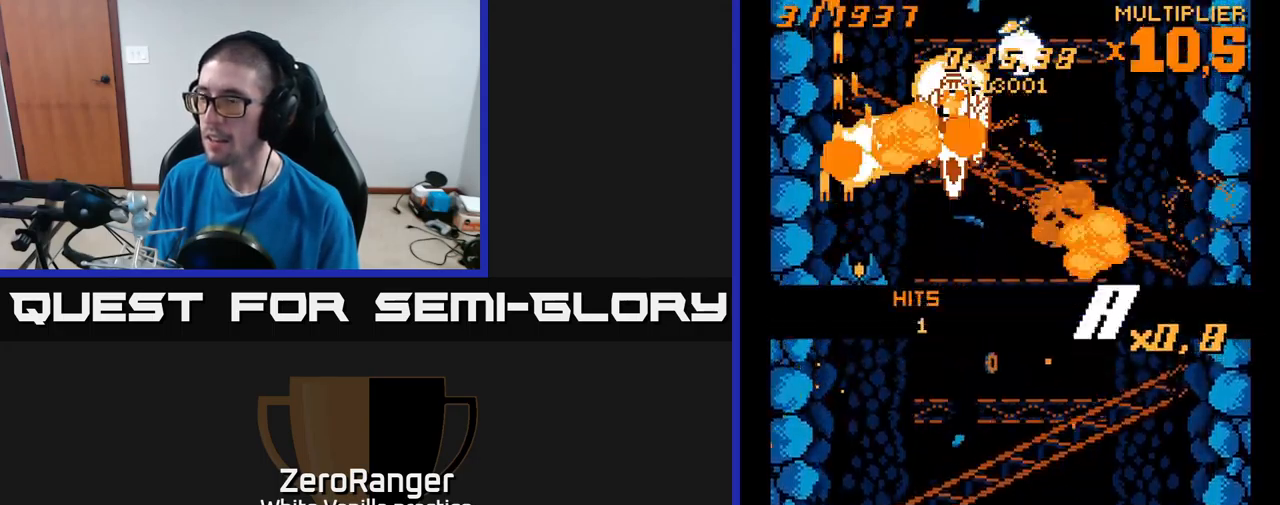
{"buttons": ["A", "DPAD_UP", "DPAD_RIGHT"], "right_stick": "center", "events": []}
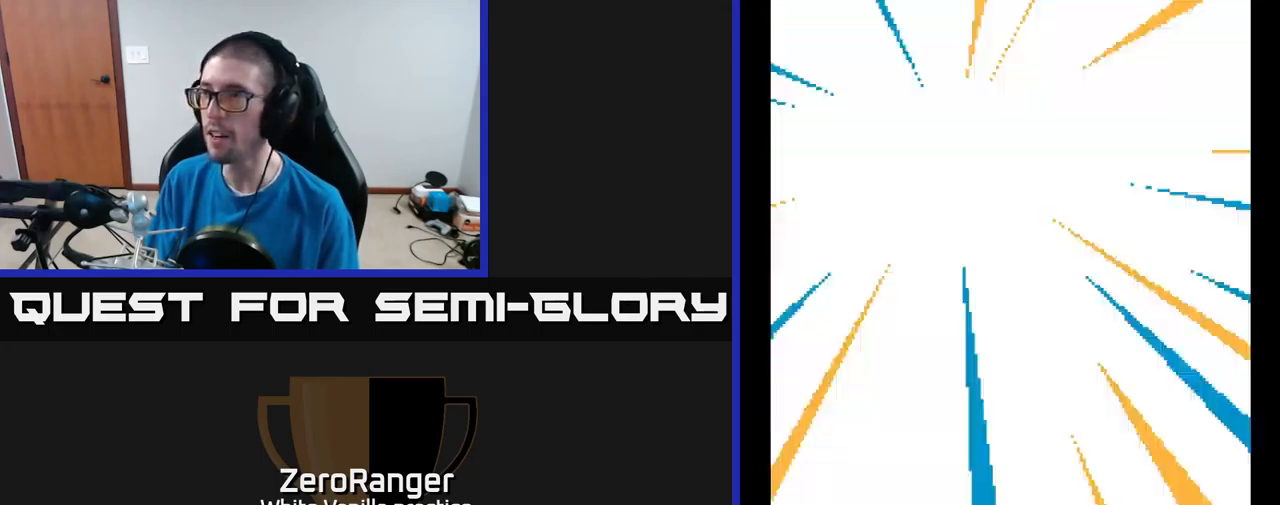
{"buttons": ["DPAD_LEFT"], "right_stick": "center", "events": [[16, "DPAD_UP", "up"], [316, "DPAD_DOWN", "down"], [350, "DPAD_RIGHT", "up"], [383, "A", "up"], [383, "DPAD_LEFT", "down"], [433, "DPAD_DOWN", "up"]]}
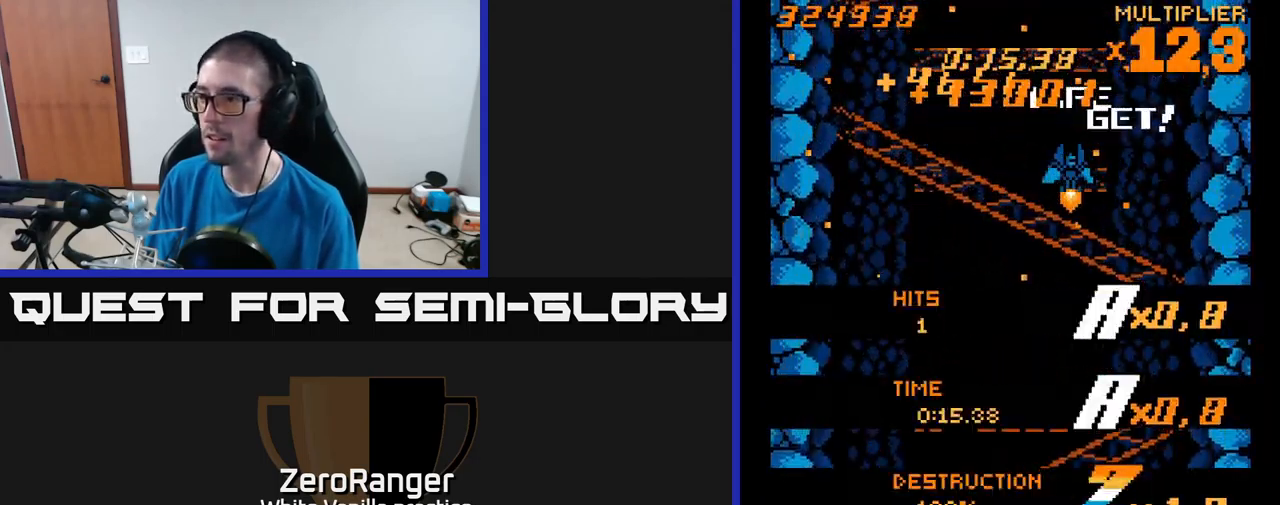
{"buttons": ["A", "DPAD_DOWN"], "right_stick": "center", "events": [[33, "A", "down"], [166, "DPAD_DOWN", "down"], [283, "DPAD_LEFT", "up"]]}
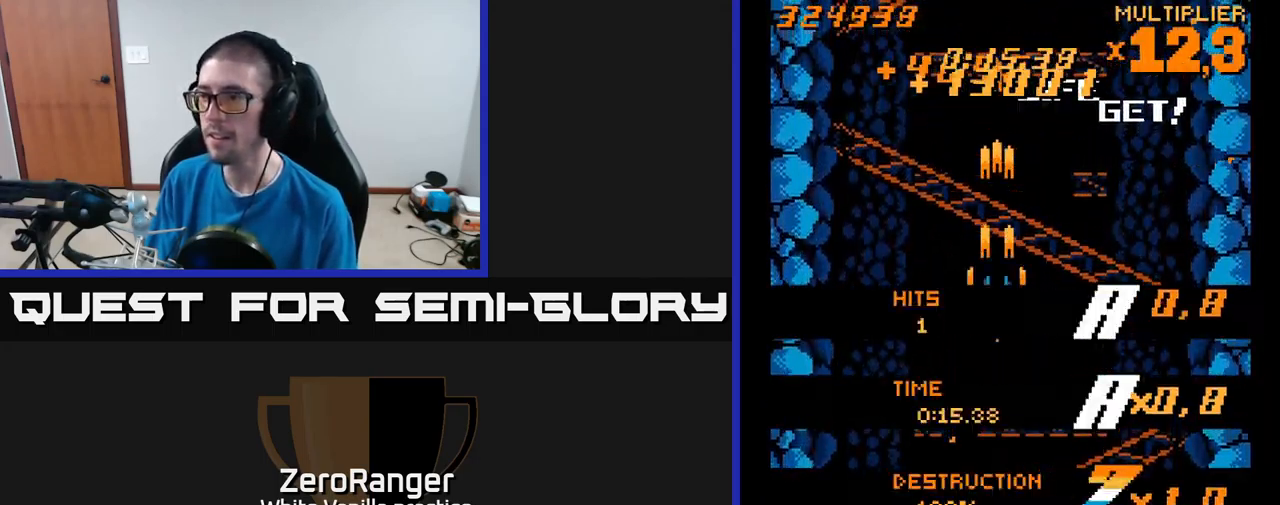
{"buttons": [], "right_stick": "center", "events": [[100, "DPAD_LEFT", "down"], [183, "DPAD_DOWN", "up"], [216, "DPAD_LEFT", "up"], [416, "A", "up"]]}
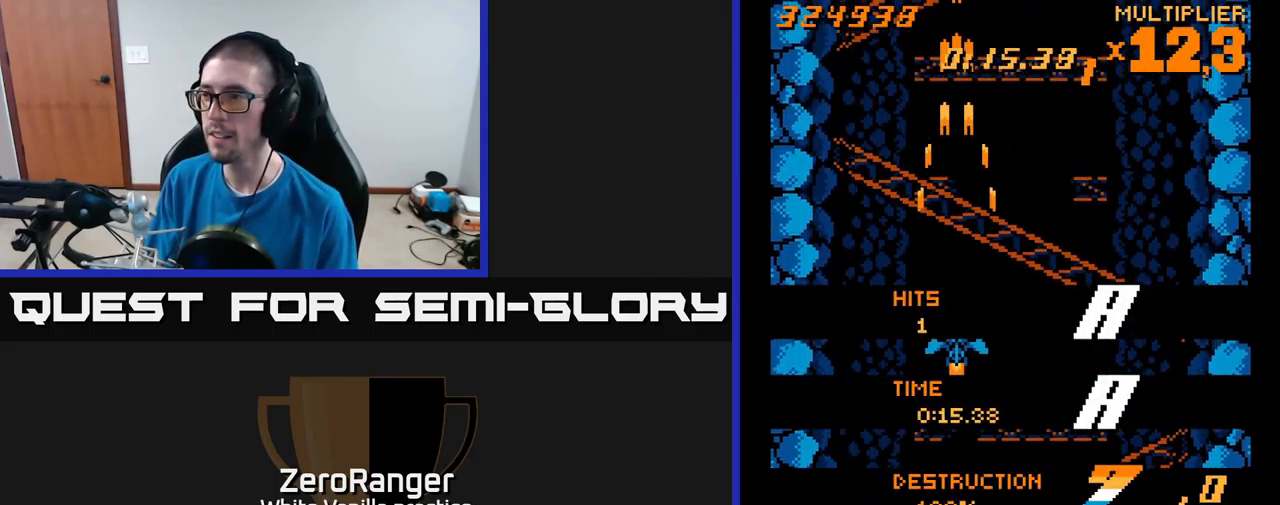
{"buttons": ["A"], "right_stick": "center", "events": [[250, "A", "down"]]}
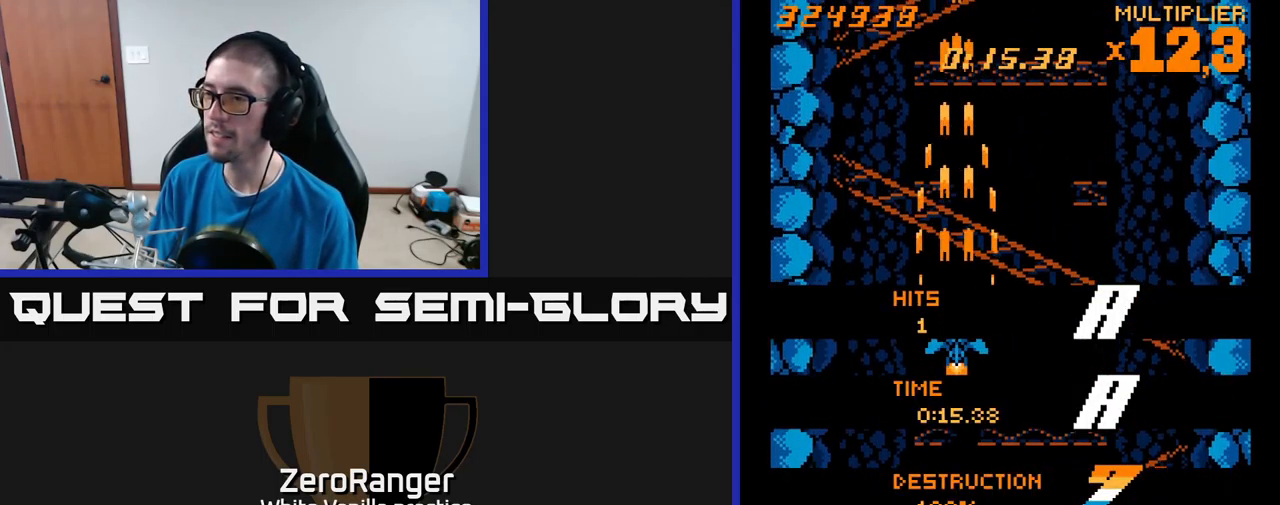
{"buttons": [], "right_stick": "center", "events": [[33, "A", "up"]]}
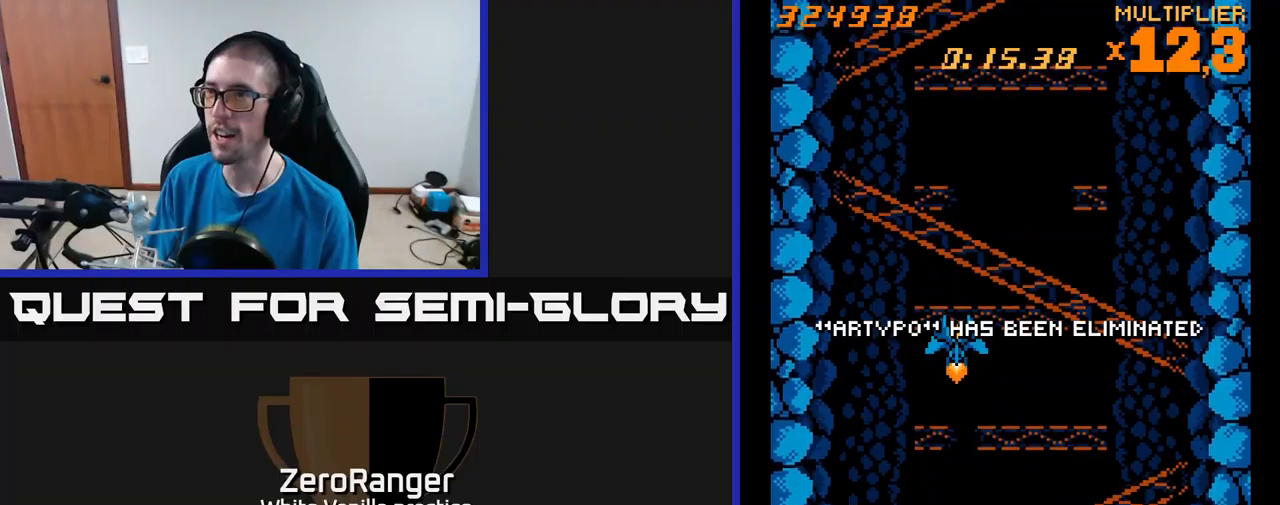
{"buttons": ["A", "DPAD_DOWN"], "right_stick": "center", "events": [[250, "DPAD_DOWN", "down"], [367, "A", "down"]]}
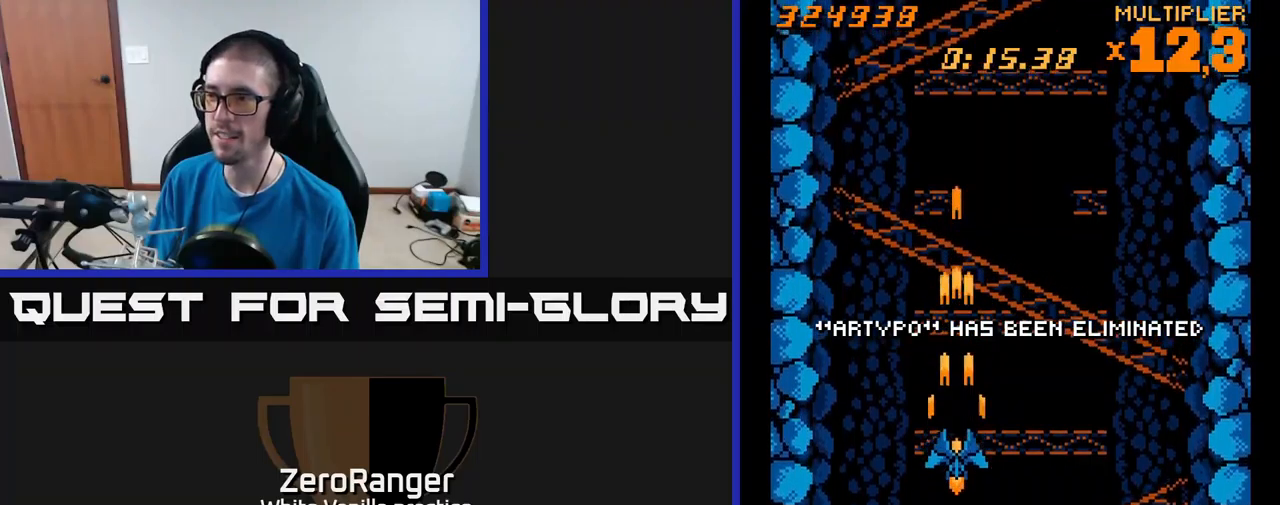
{"buttons": ["A", "DPAD_RIGHT"], "right_stick": "center", "events": [[67, "DPAD_DOWN", "up"], [133, "DPAD_UP", "down"], [317, "DPAD_UP", "up"], [333, "DPAD_RIGHT", "down"]]}
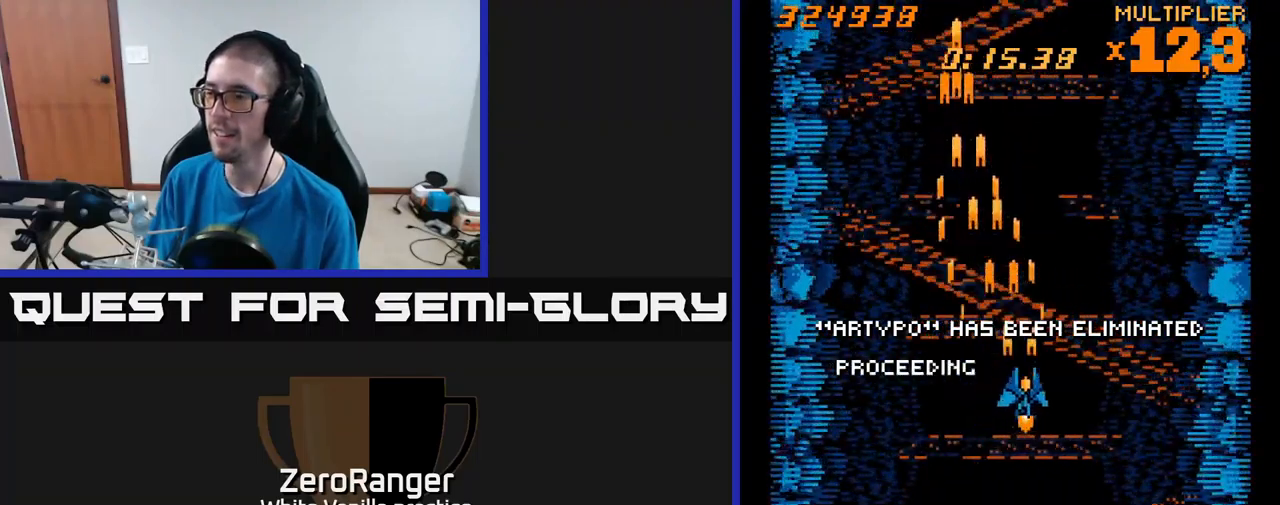
{"buttons": [], "right_stick": "center", "events": [[67, "DPAD_RIGHT", "up"], [100, "DPAD_DOWN", "down"], [200, "DPAD_DOWN", "up"], [217, "DPAD_LEFT", "down"], [267, "A", "up"], [333, "DPAD_LEFT", "up"]]}
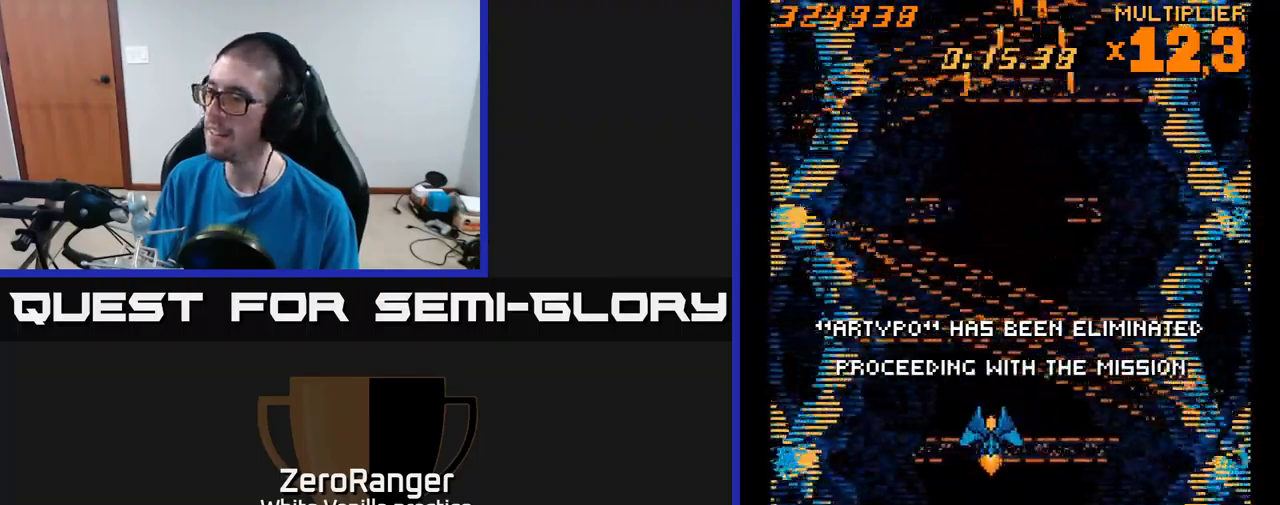
{"buttons": [], "right_stick": "center", "events": []}
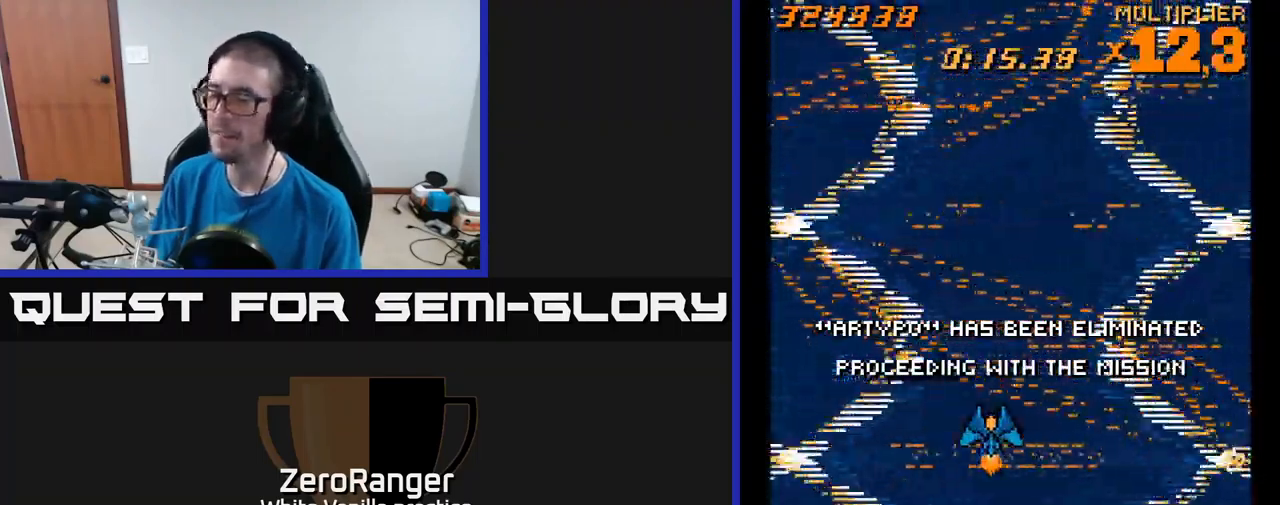
{"buttons": [], "right_stick": "center", "events": []}
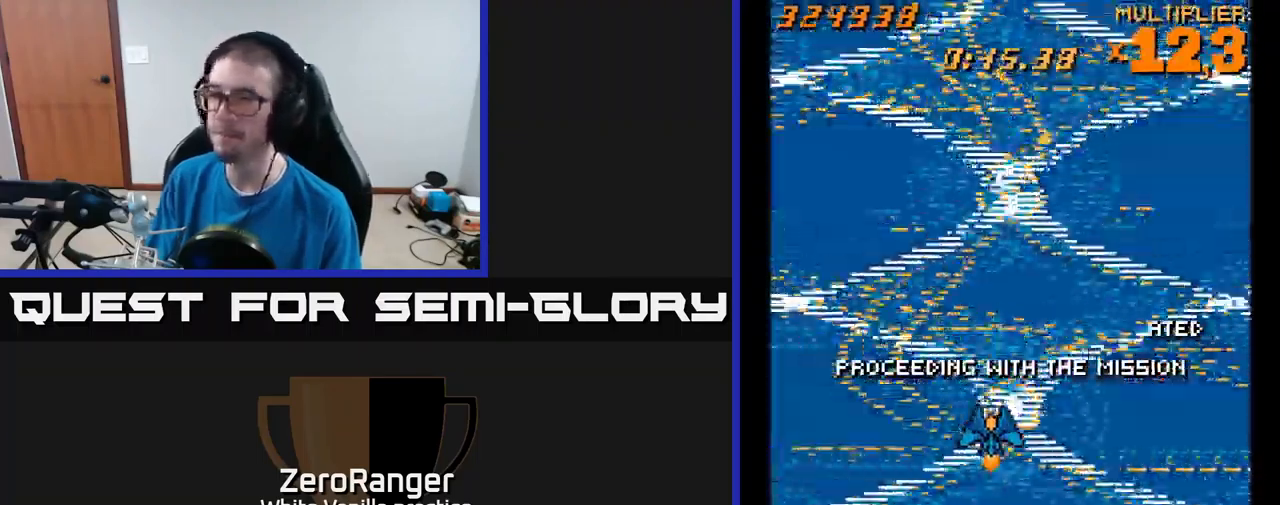
{"buttons": [], "right_stick": "center", "events": []}
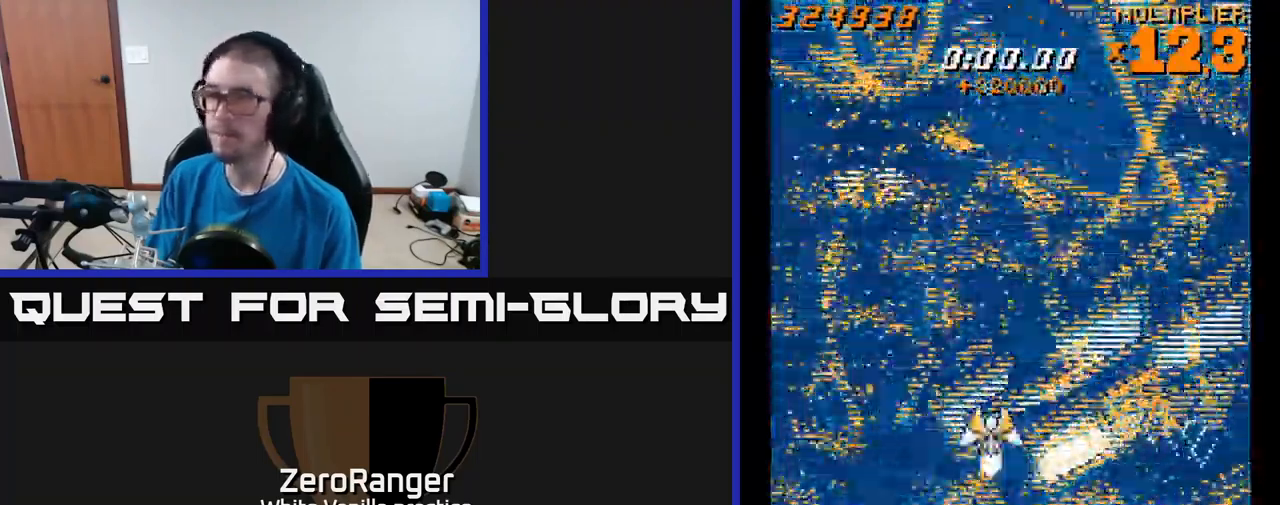
{"buttons": ["A", "DPAD_RIGHT"], "right_stick": "center", "events": [[333, "A", "down"], [333, "DPAD_RIGHT", "down"]]}
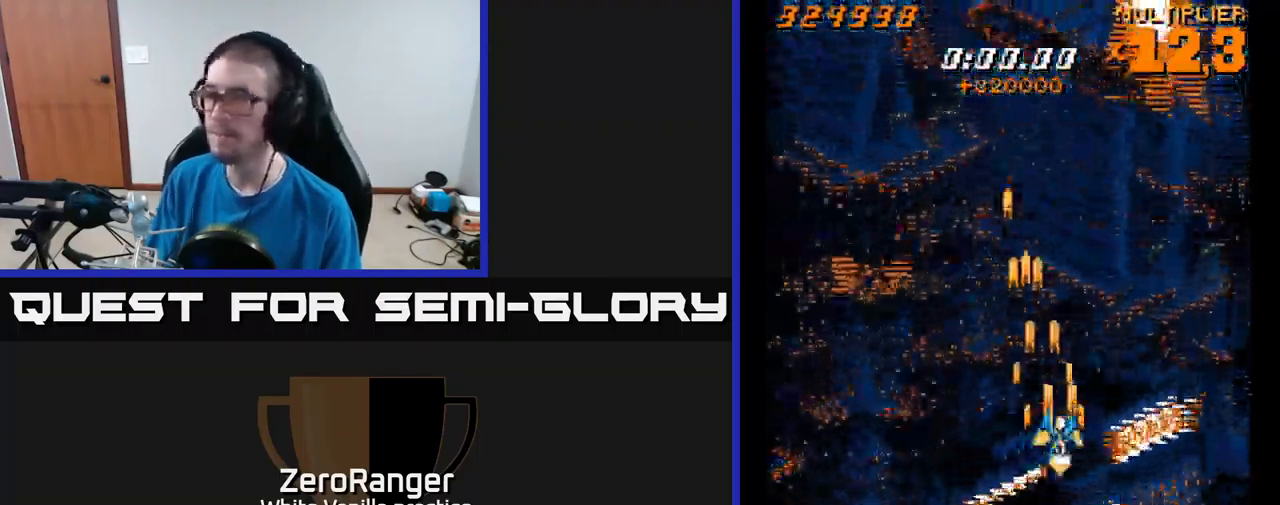
{"buttons": ["A", "DPAD_UP"], "right_stick": "center", "events": [[117, "DPAD_UP", "down"], [233, "DPAD_RIGHT", "up"]]}
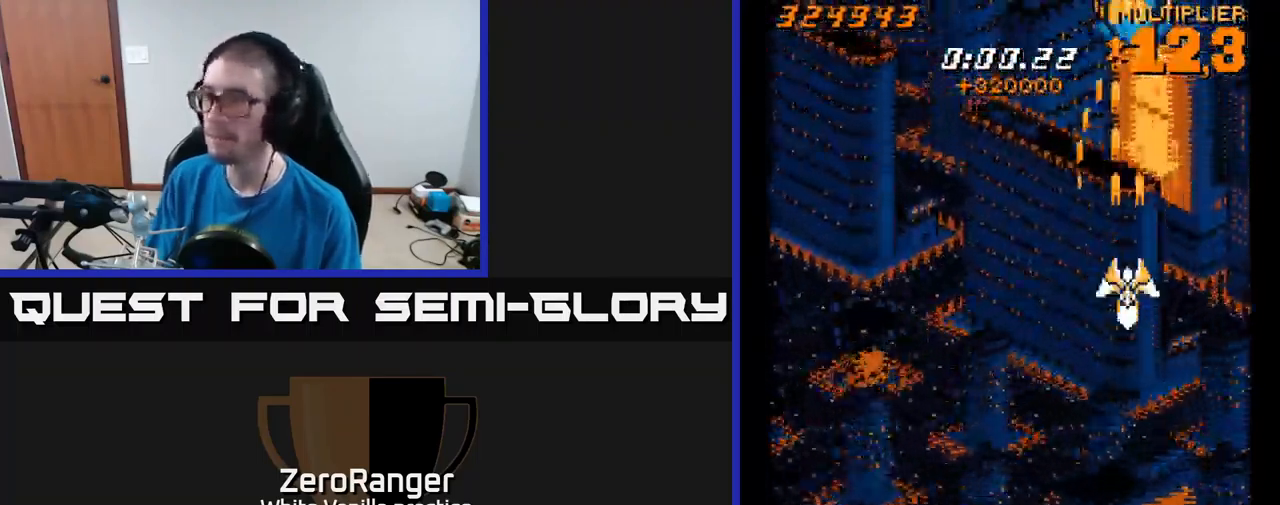
{"buttons": ["A"], "right_stick": "center", "events": [[283, "DPAD_UP", "up"]]}
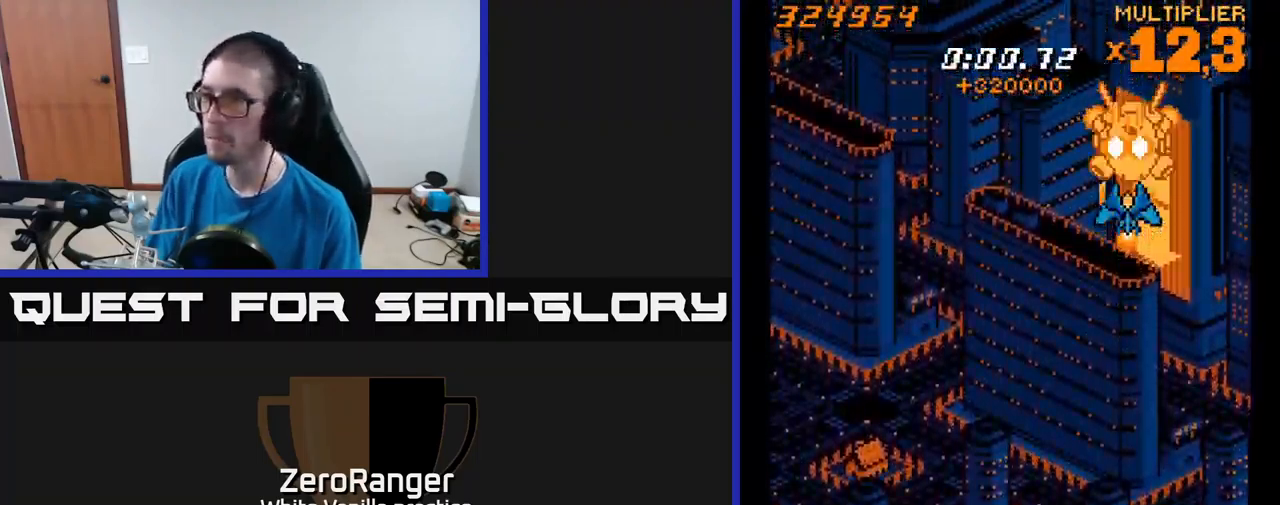
{"buttons": [], "right_stick": "center", "events": [[67, "DPAD_DOWN", "down"], [350, "A", "up"], [417, "DPAD_DOWN", "up"]]}
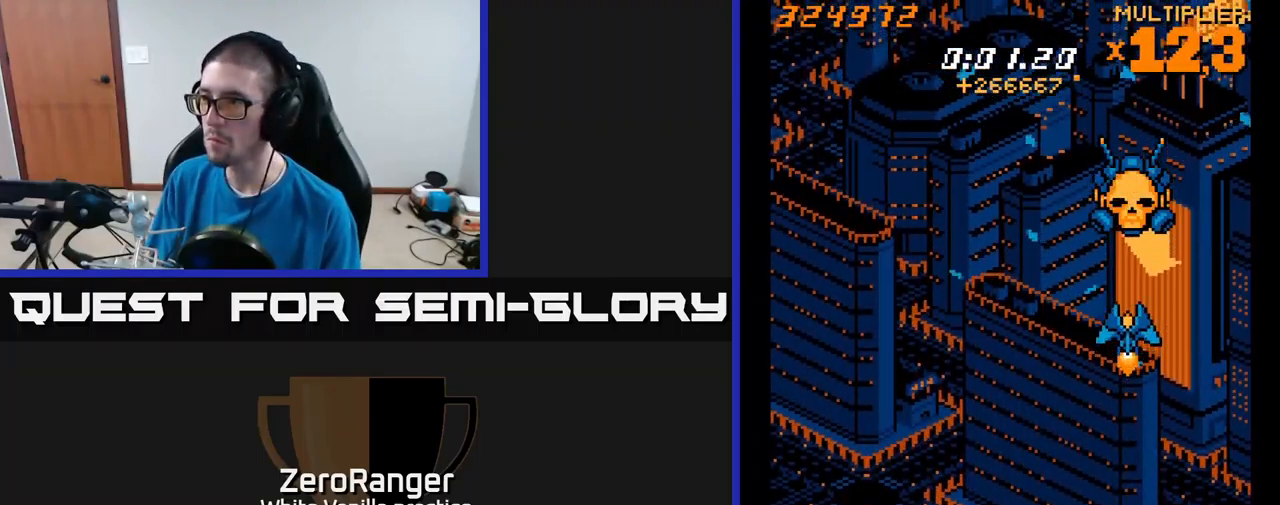
{"buttons": [], "right_stick": "center", "events": []}
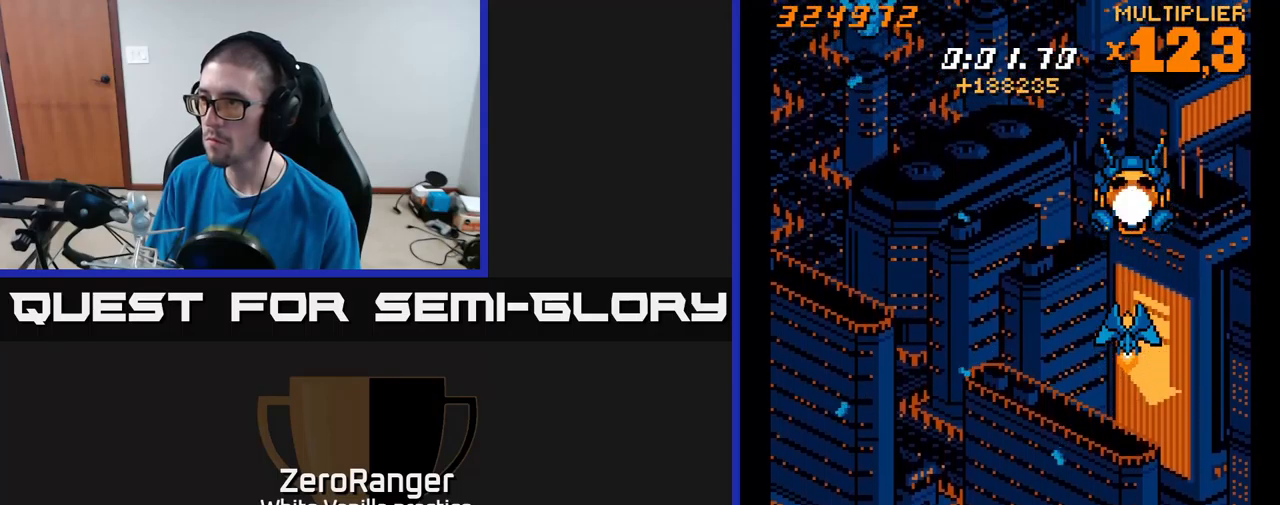
{"buttons": ["A", "DPAD_UP"], "right_stick": "center", "events": [[84, "DPAD_UP", "down"], [117, "A", "down"], [217, "DPAD_UP", "up"], [467, "DPAD_UP", "down"]]}
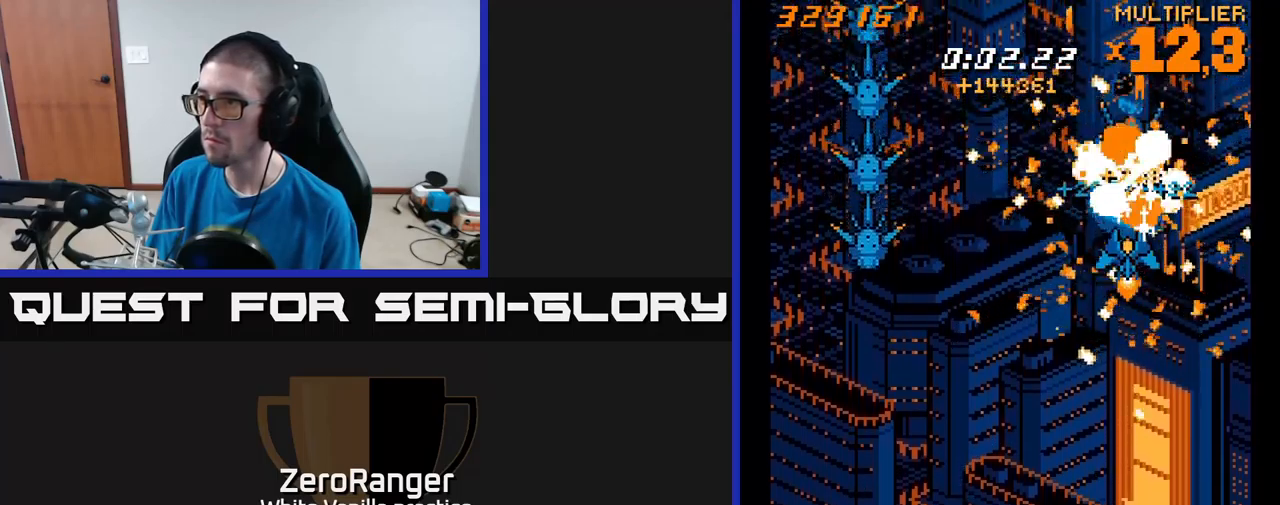
{"buttons": ["X", "DPAD_LEFT"], "right_stick": "center", "events": [[100, "DPAD_LEFT", "down"], [167, "DPAD_UP", "up"], [234, "X", "down"], [250, "A", "up"], [284, "DPAD_DOWN", "down"], [467, "DPAD_DOWN", "up"]]}
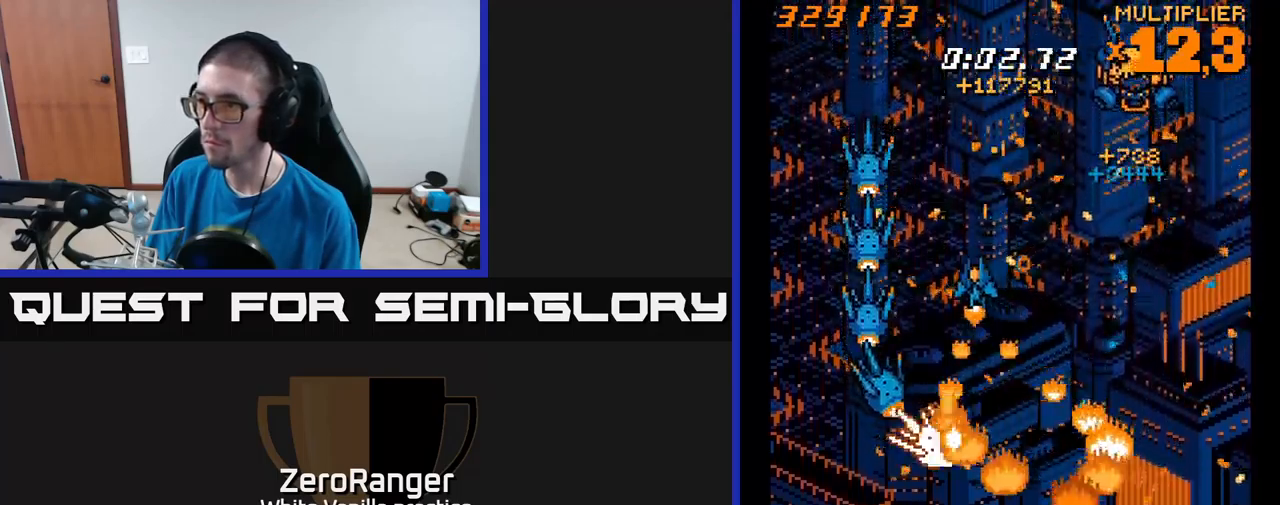
{"buttons": ["X"], "right_stick": "center", "events": [[67, "DPAD_LEFT", "up"], [367, "DPAD_DOWN", "down"], [400, "DPAD_RIGHT", "down"], [500, "DPAD_DOWN", "up"], [500, "DPAD_RIGHT", "up"]]}
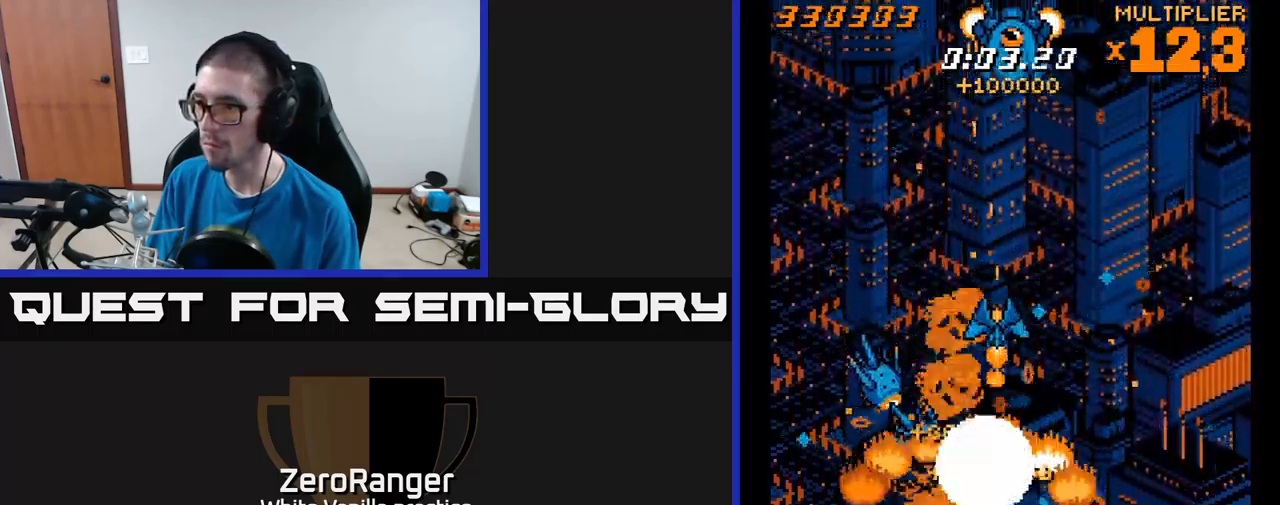
{"buttons": ["A", "DPAD_UP", "DPAD_LEFT"], "right_stick": "center"}
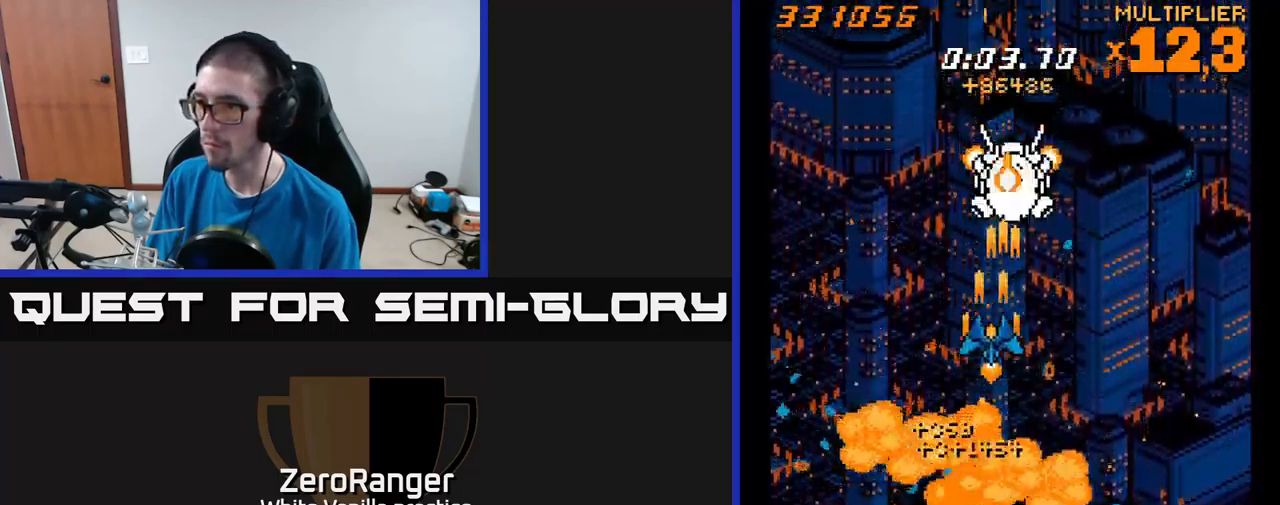
{"buttons": ["A"], "right_stick": "center", "events": [[34, "DPAD_LEFT", "up"], [34, "DPAD_UP", "up"], [234, "DPAD_RIGHT", "down"], [300, "DPAD_DOWN", "down"], [317, "DPAD_RIGHT", "up"], [500, "DPAD_DOWN", "up"]]}
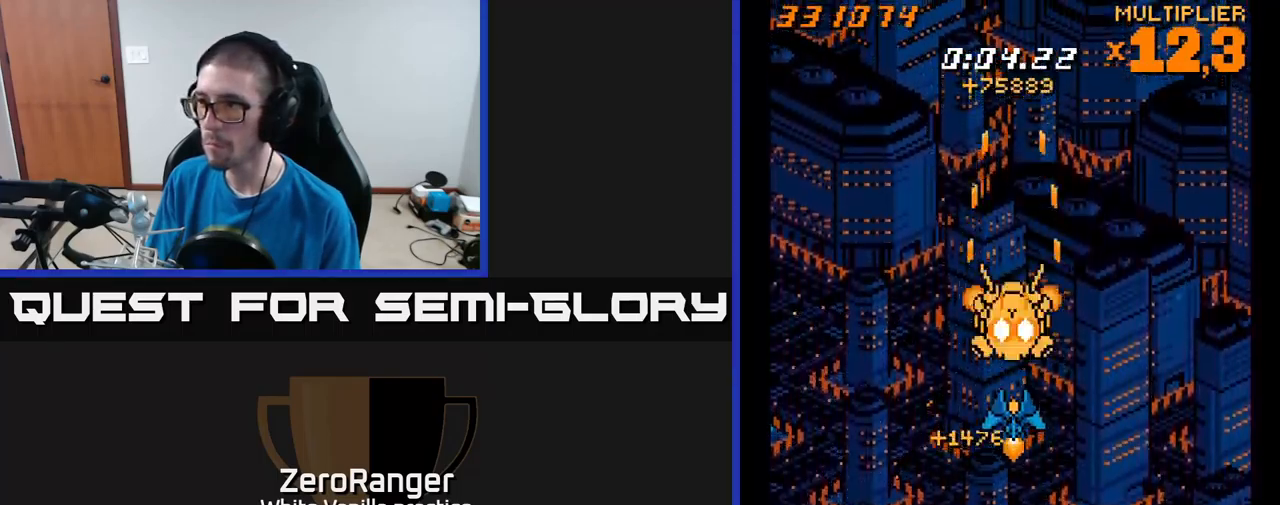
{"buttons": [], "right_stick": "center", "events": [[167, "DPAD_DOWN", "down"], [350, "DPAD_DOWN", "up"], [400, "A", "up"]]}
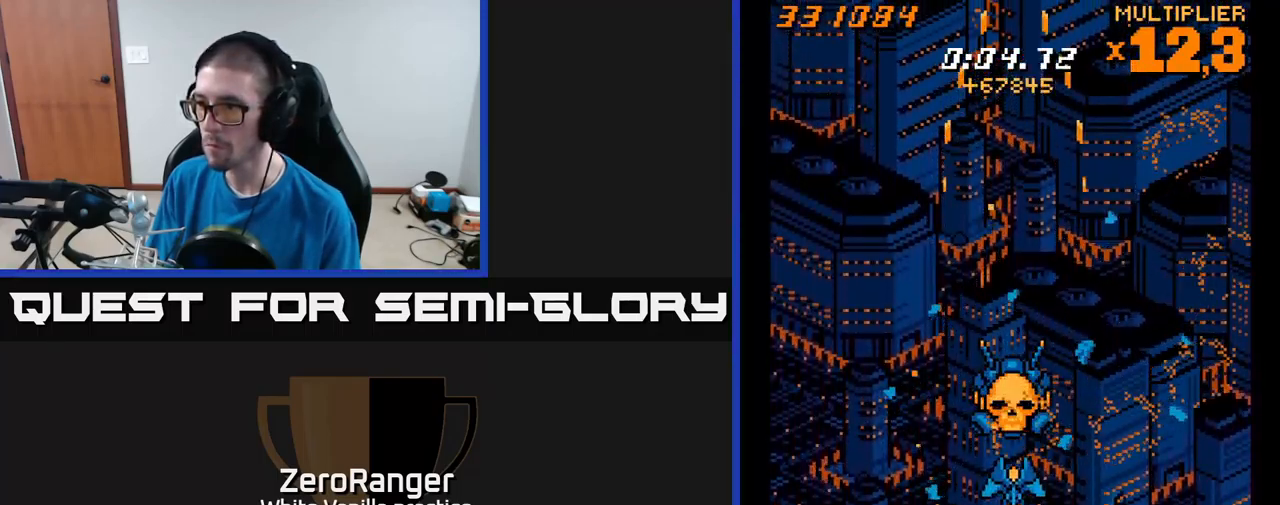
{"buttons": [], "right_stick": "center", "events": []}
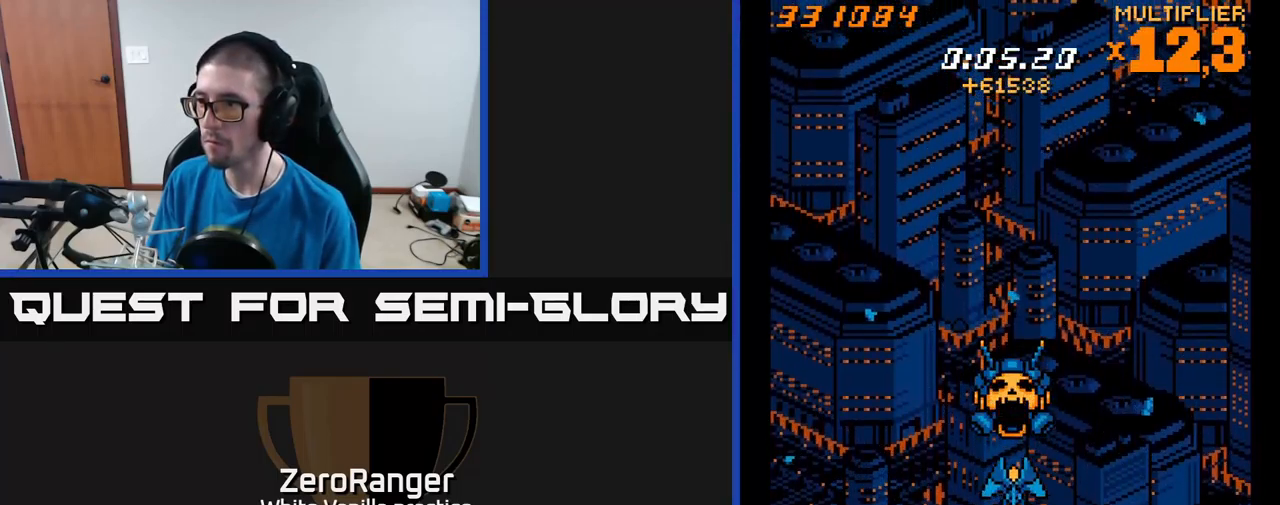
{"buttons": ["A"], "right_stick": "center", "events": [[250, "A", "down"]]}